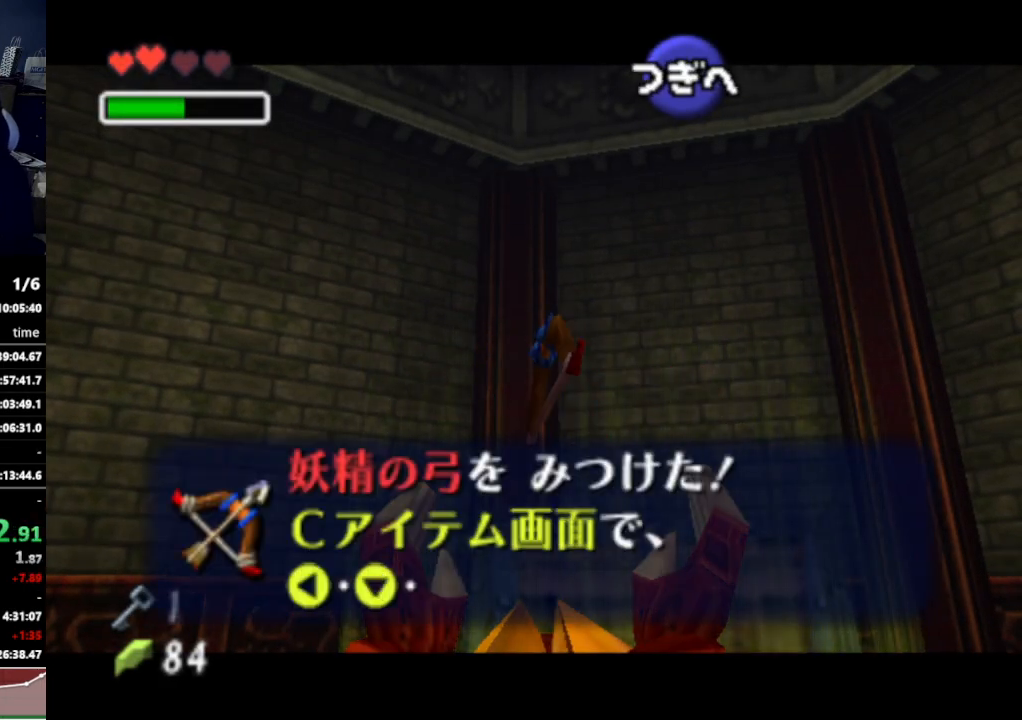
Gameplay with a controller (Nintendo layout); each line is a JSON object with the inputs held at the frame after it. "events" lists button and stick changes between this image and that frame as [ms after this image, input, new state], when the widget could be followed in between. Not read: L3 R3.
{"buttons": [], "left_stick": "center", "right_stick": "center", "events": [[133, "A", "down"], [200, "A", "up"], [300, "B", "down"], [333, "B", "up"], [367, "A", "down"], [400, "A", "up"], [433, "B", "down"], [467, "A", "down"], [467, "B", "up"], [500, "A", "up"]]}
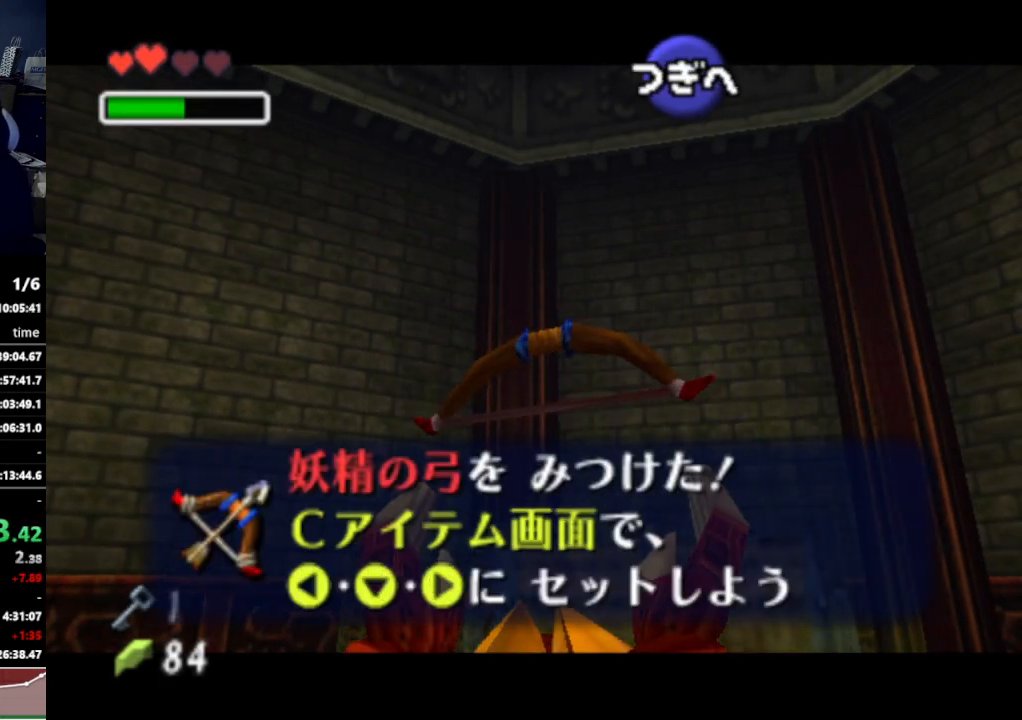
{"buttons": [], "left_stick": "center", "right_stick": "center", "events": [[33, "B", "down"], [67, "A", "down"], [67, "B", "up"], [133, "A", "up"]]}
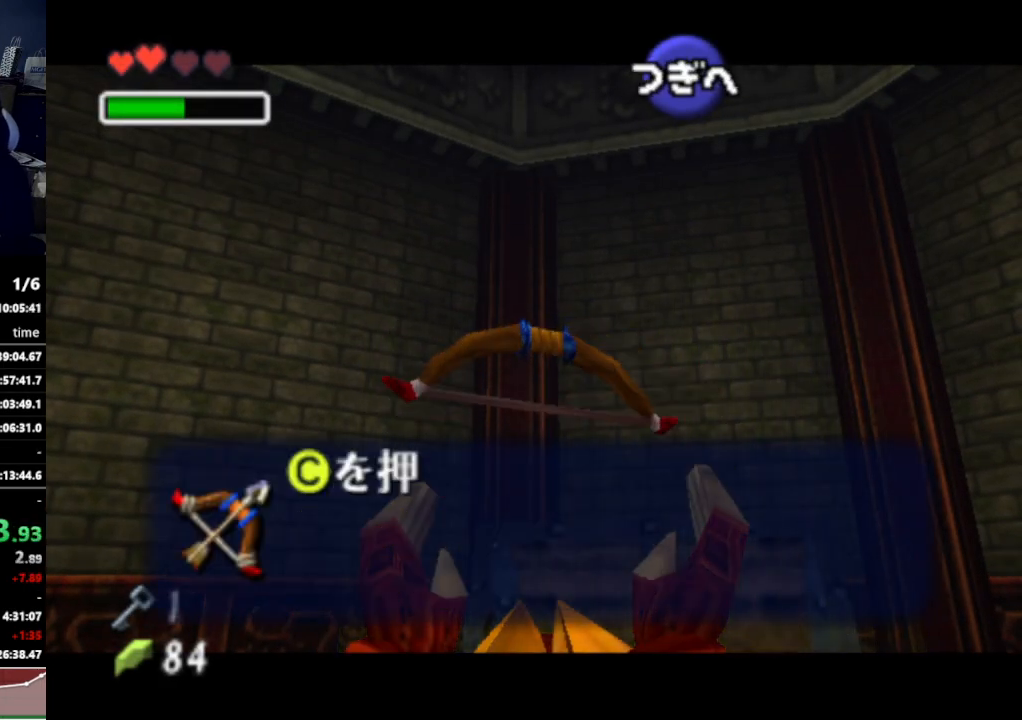
{"buttons": [], "left_stick": "center", "right_stick": "center", "events": []}
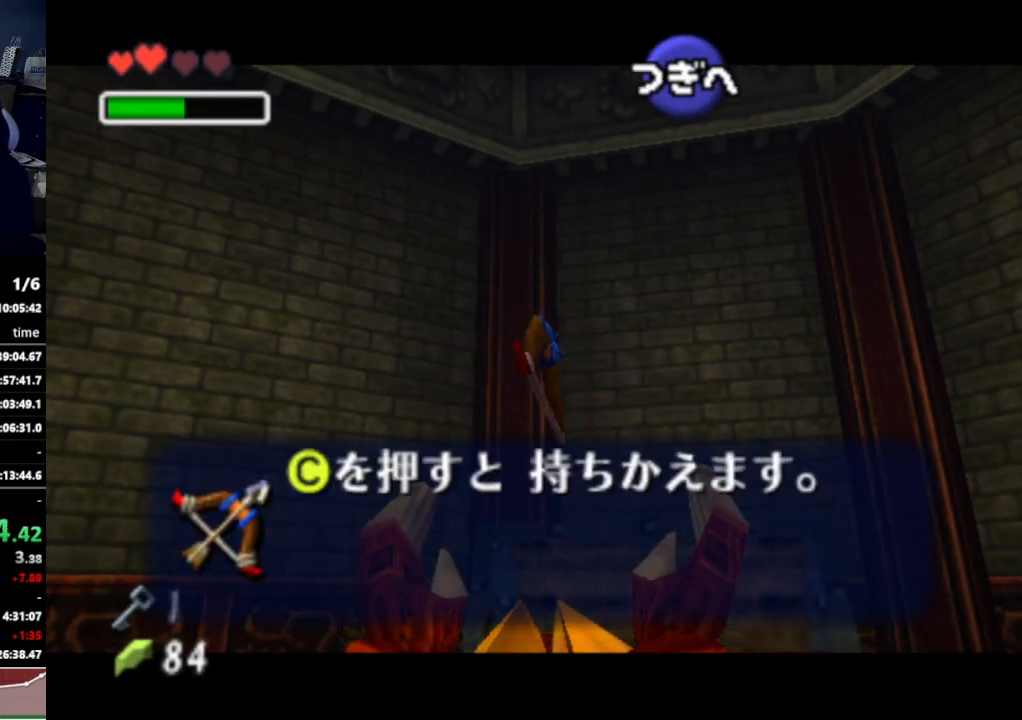
{"buttons": [], "left_stick": "center", "right_stick": "center", "events": []}
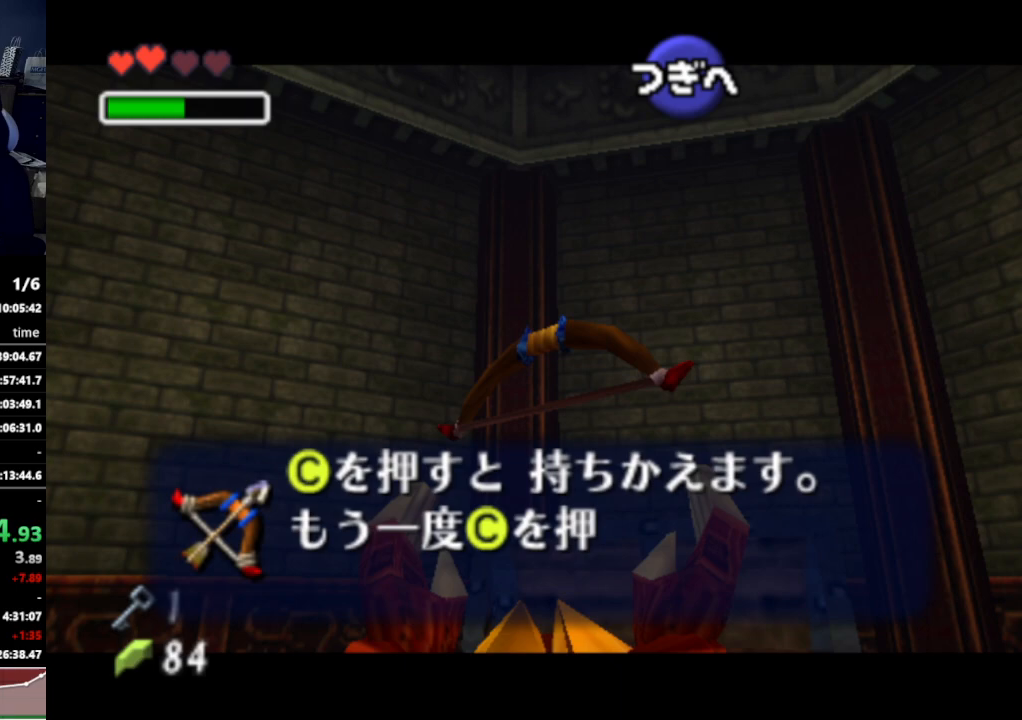
{"buttons": [], "left_stick": "center", "right_stick": "center", "events": []}
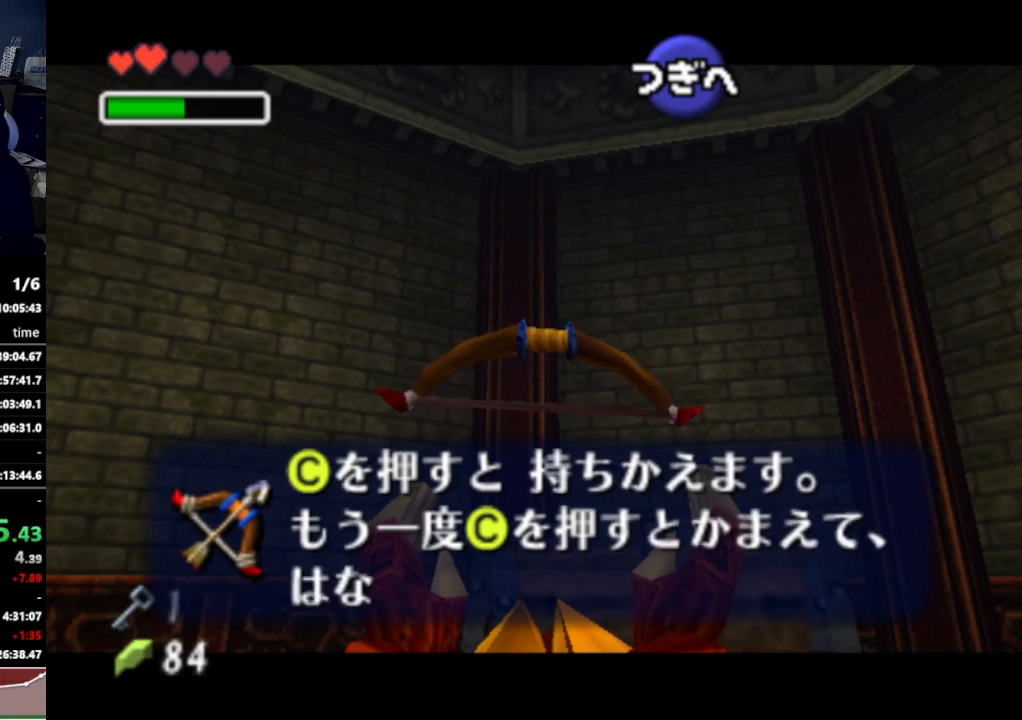
{"buttons": [], "left_stick": "center", "right_stick": "center", "events": [[433, "A", "down"], [500, "A", "up"]]}
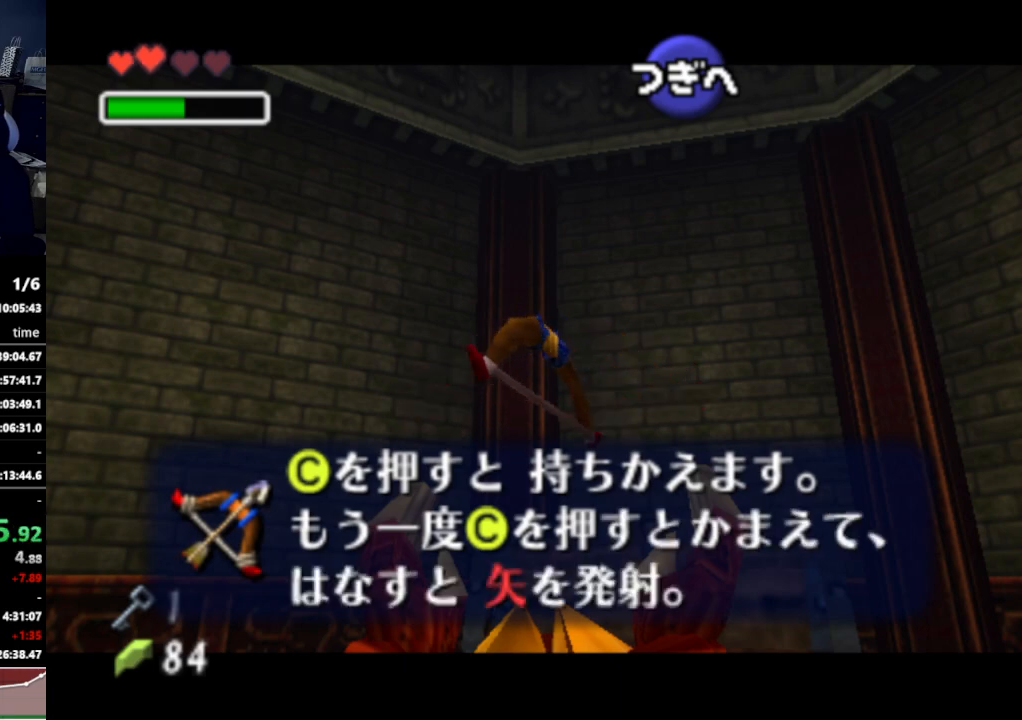
{"buttons": ["L1"], "left_stick": "left", "right_stick": "center", "events": [[67, "A", "down"], [133, "A", "up"], [200, "A", "down"], [233, "A", "up"], [267, "A", "down"], [300, "A", "up"], [367, "L1", "down"], [500, "left_stick", "left"]]}
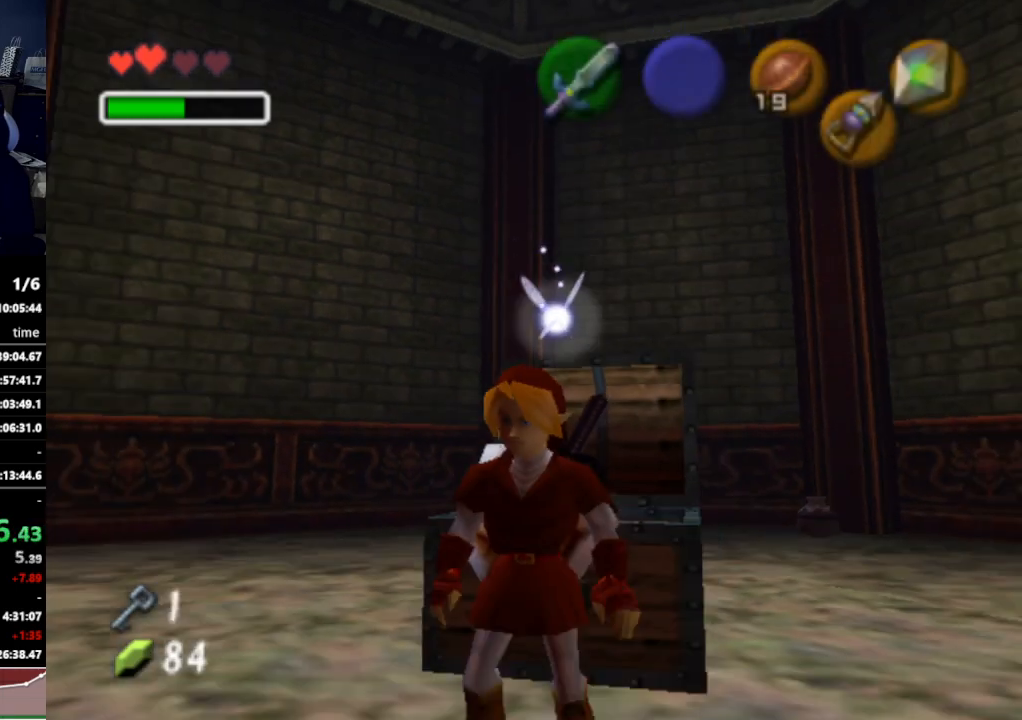
{"buttons": ["A", "L1"], "left_stick": "left", "right_stick": "center", "events": [[100, "A", "down"], [167, "A", "up"], [467, "A", "down"]]}
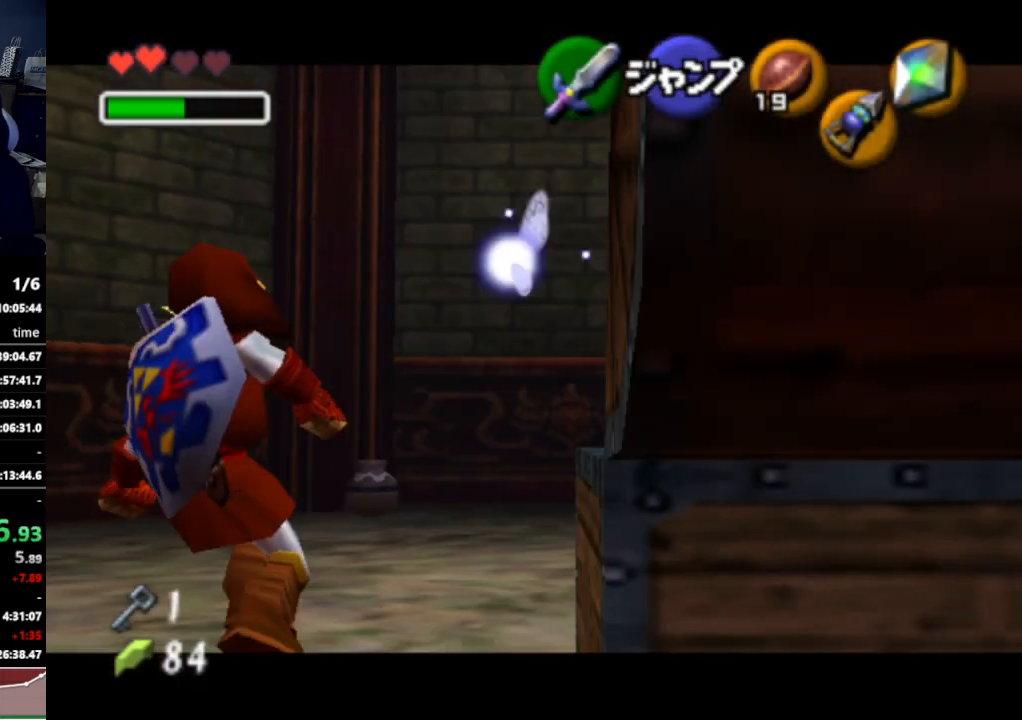
{"buttons": ["L1"], "left_stick": "left", "right_stick": "center", "events": [[67, "A", "up"], [333, "A", "down"], [467, "A", "up"]]}
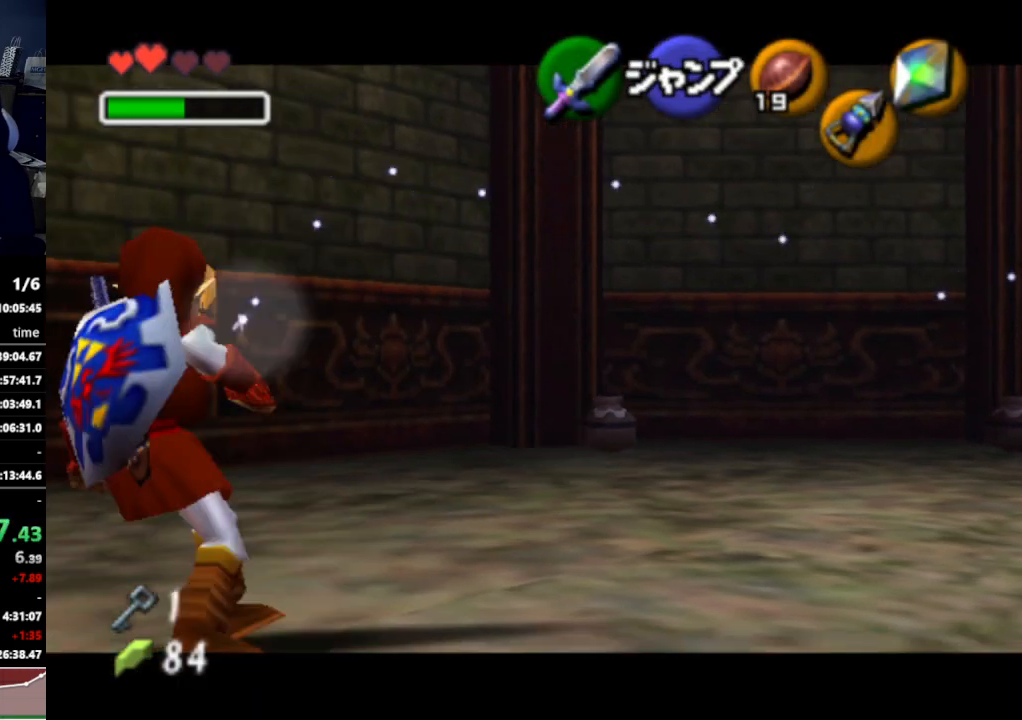
{"buttons": ["L1"], "left_stick": "left", "right_stick": "center", "events": [[233, "A", "down"], [333, "A", "up"]]}
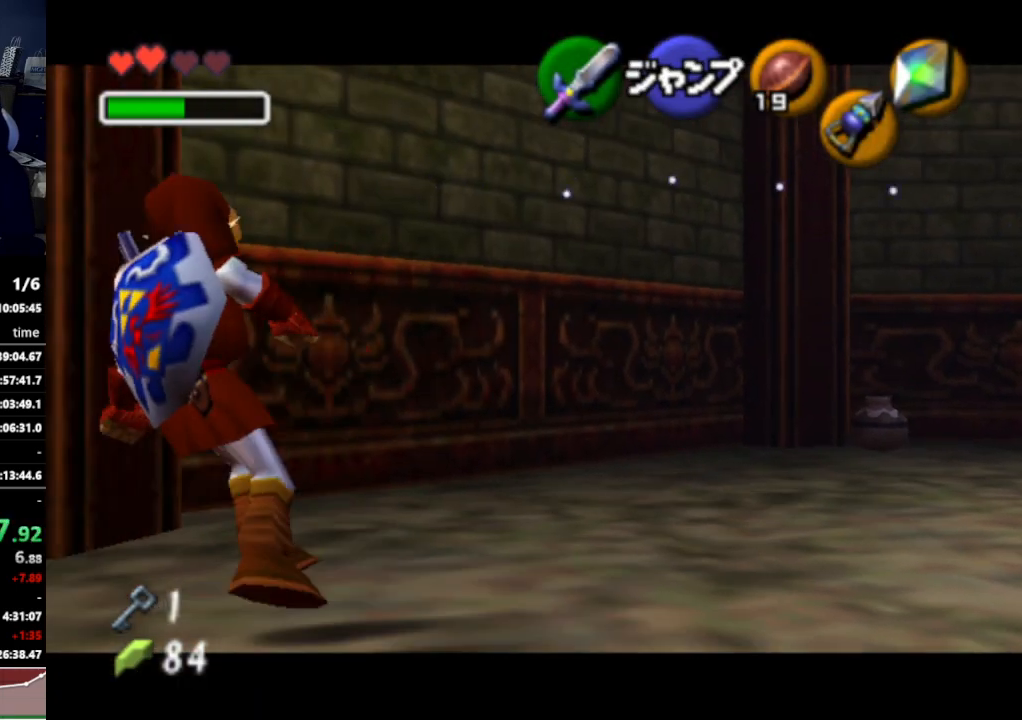
{"buttons": ["L1"], "left_stick": "left", "right_stick": "center", "events": [[67, "A", "down"], [167, "B", "down"], [167, "START", "down"], [167, "X", "down"], [167, "Y", "down"], [200, "A", "up"], [200, "B", "up"], [200, "START", "up"], [200, "X", "up"], [200, "Y", "up"]]}
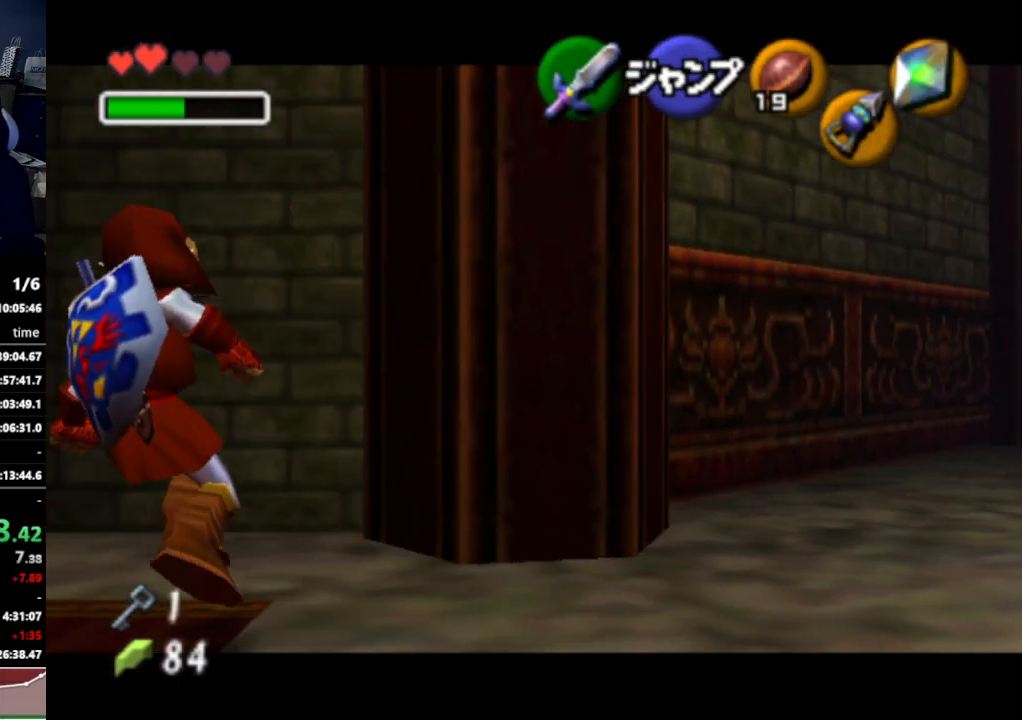
{"buttons": [], "left_stick": "up-left", "right_stick": "center", "events": [[33, "L1", "up"], [133, "left_stick", "down-left"], [333, "left_stick", "left"], [433, "left_stick", "up-left"]]}
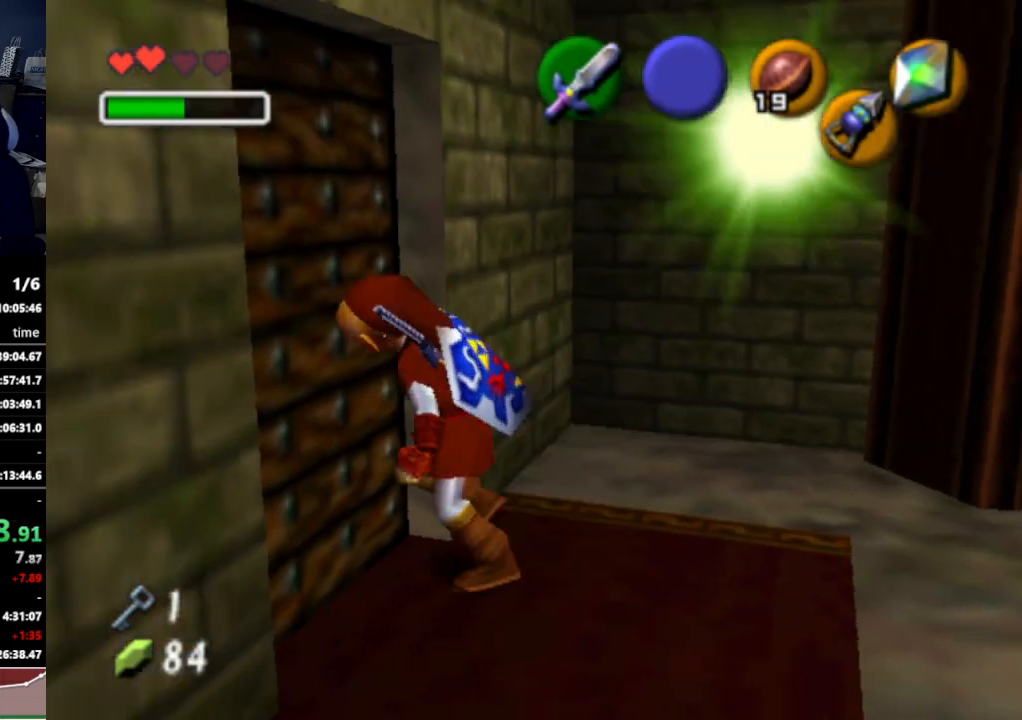
{"buttons": [], "left_stick": "center", "right_stick": "center", "events": [[100, "left_stick", "center"], [167, "A", "down"], [267, "A", "up"]]}
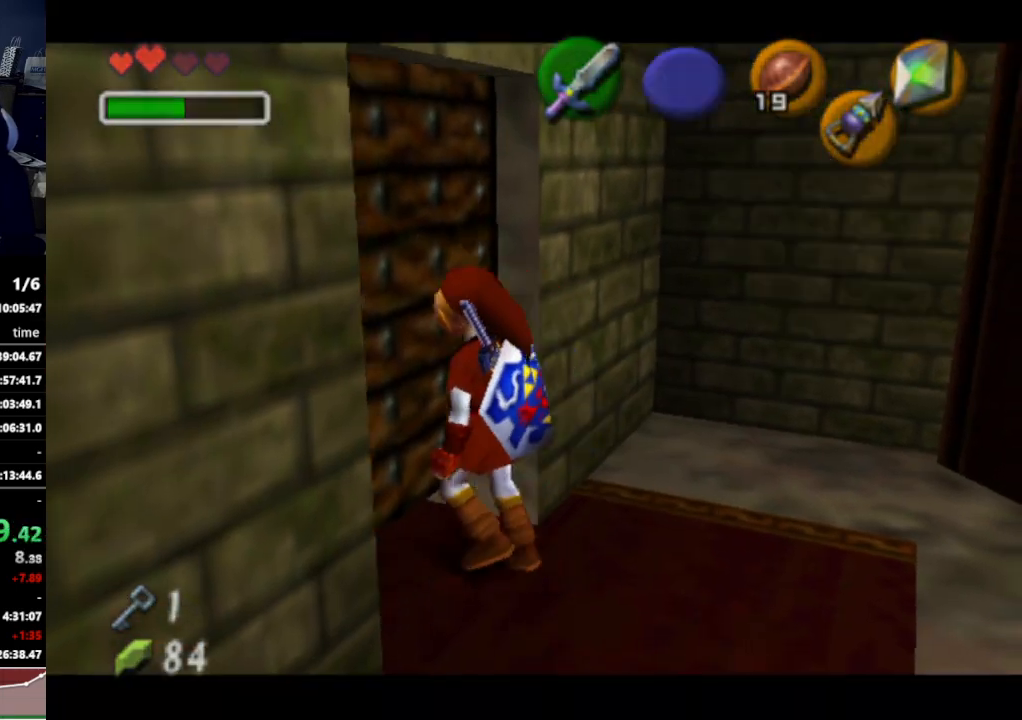
{"buttons": [], "left_stick": "center", "right_stick": "center", "events": []}
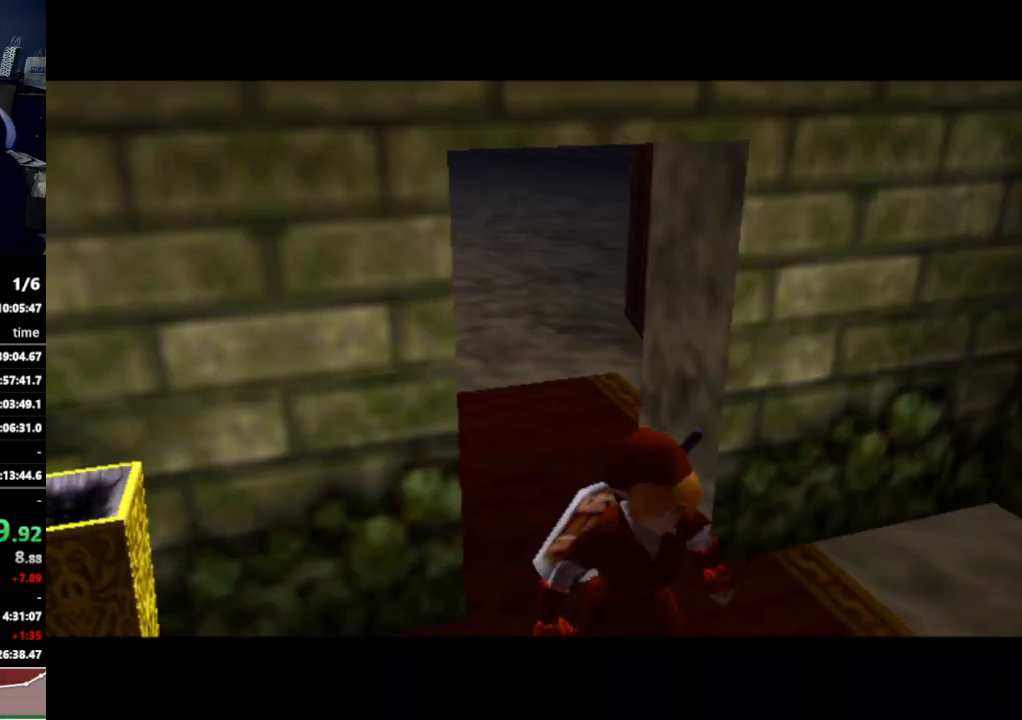
{"buttons": [], "left_stick": "up", "right_stick": "center", "events": [[467, "left_stick", "up"]]}
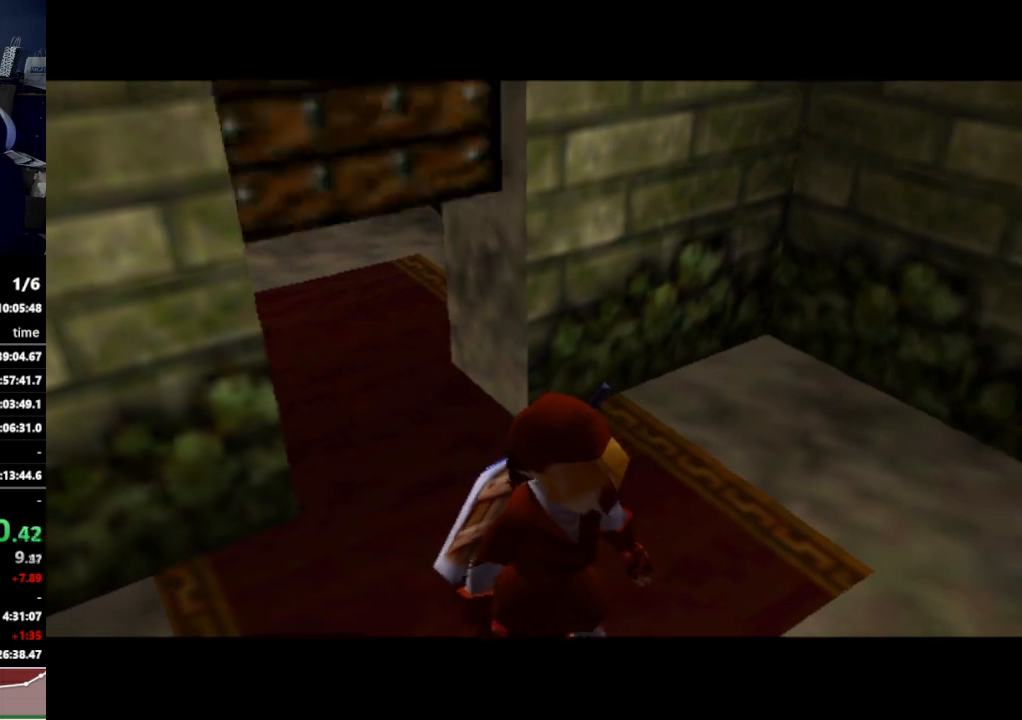
{"buttons": [], "left_stick": "up", "right_stick": "center", "events": []}
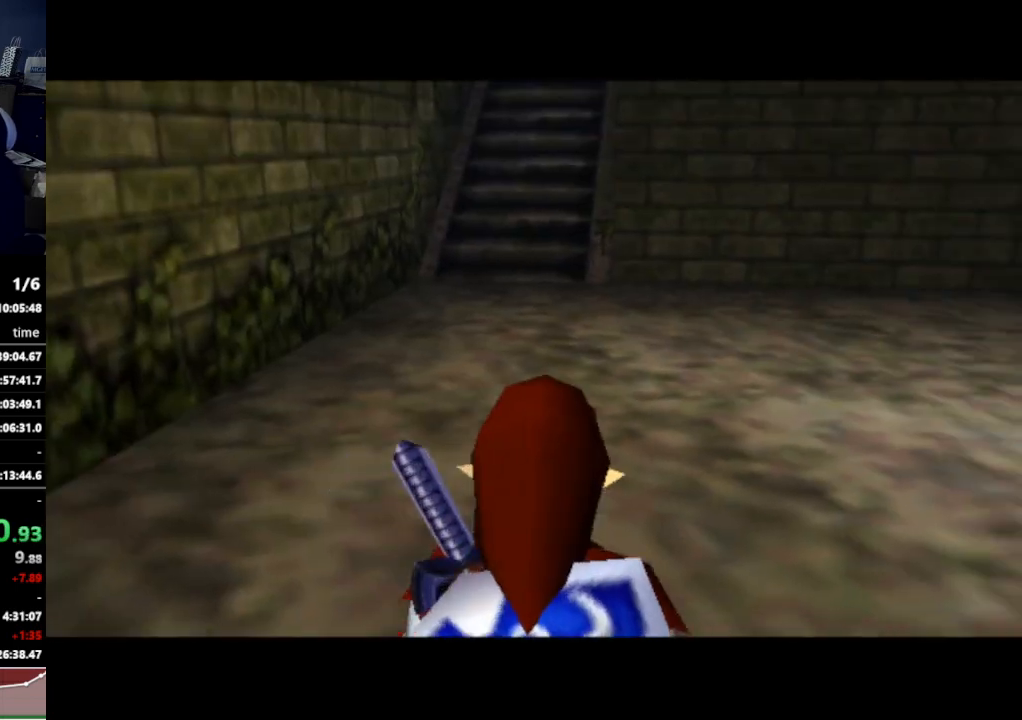
{"buttons": [], "left_stick": "up", "right_stick": "center", "events": [[333, "A", "down"], [467, "A", "up"]]}
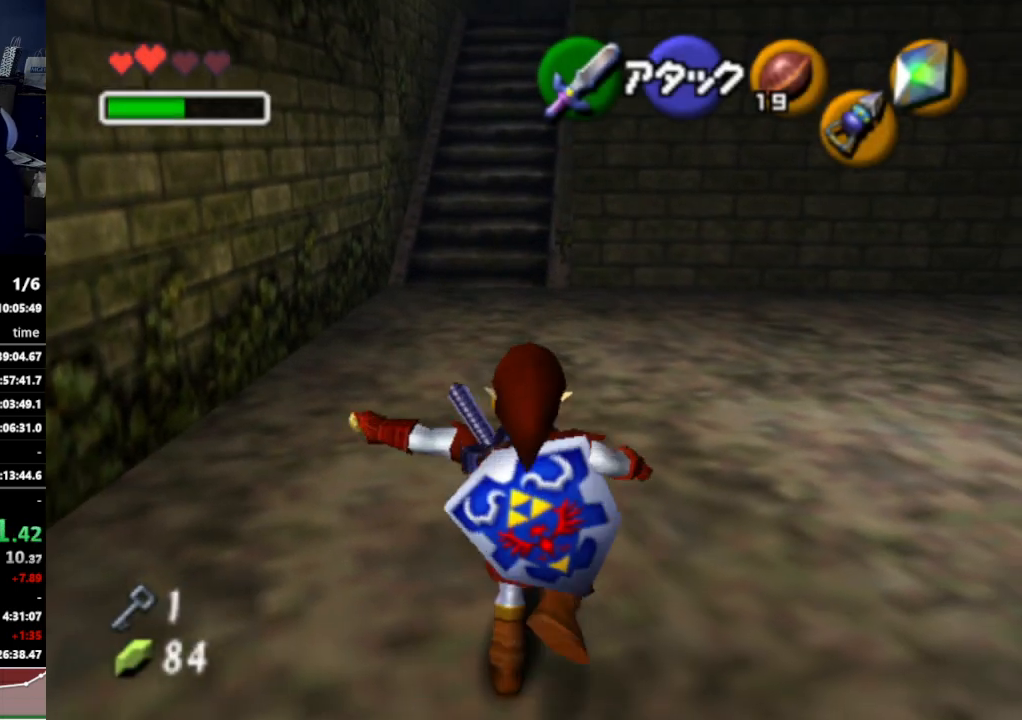
{"buttons": [], "left_stick": "up", "right_stick": "center", "events": [[167, "START", "down"], [333, "START", "up"]]}
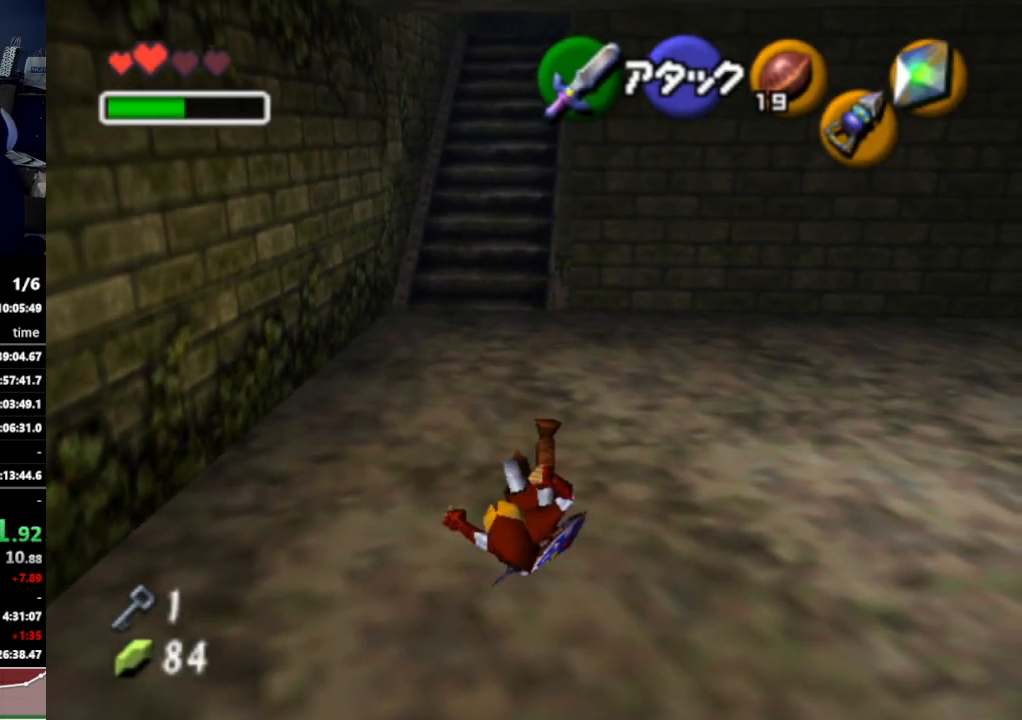
{"buttons": [], "left_stick": "center", "right_stick": "center", "events": [[33, "left_stick", "center"]]}
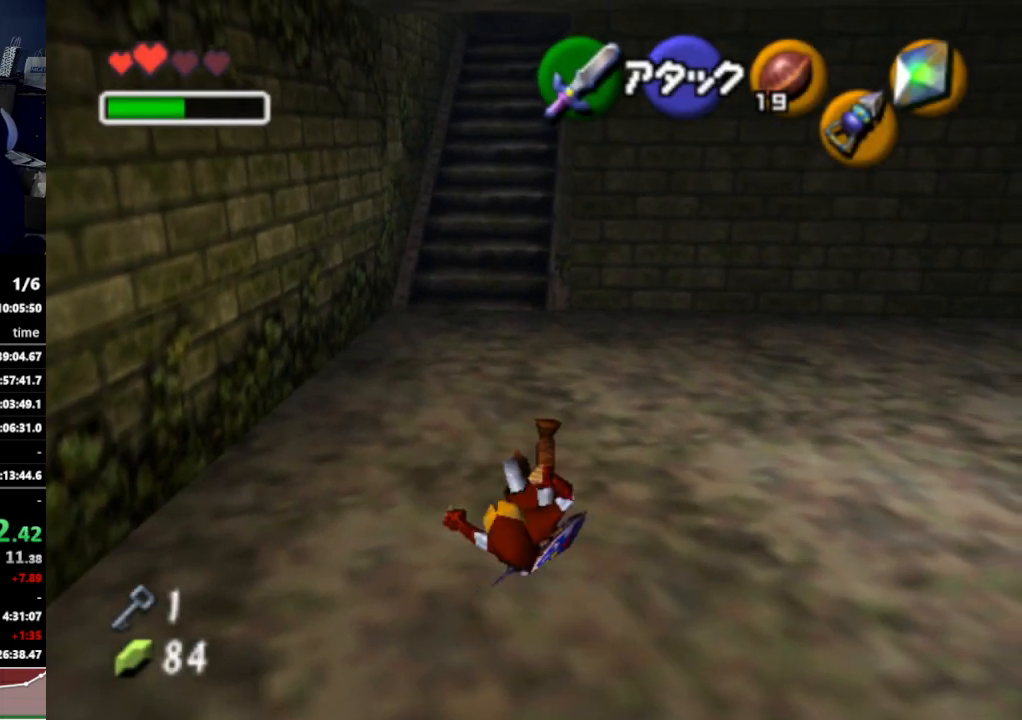
{"buttons": [], "left_stick": "center", "right_stick": "center", "events": []}
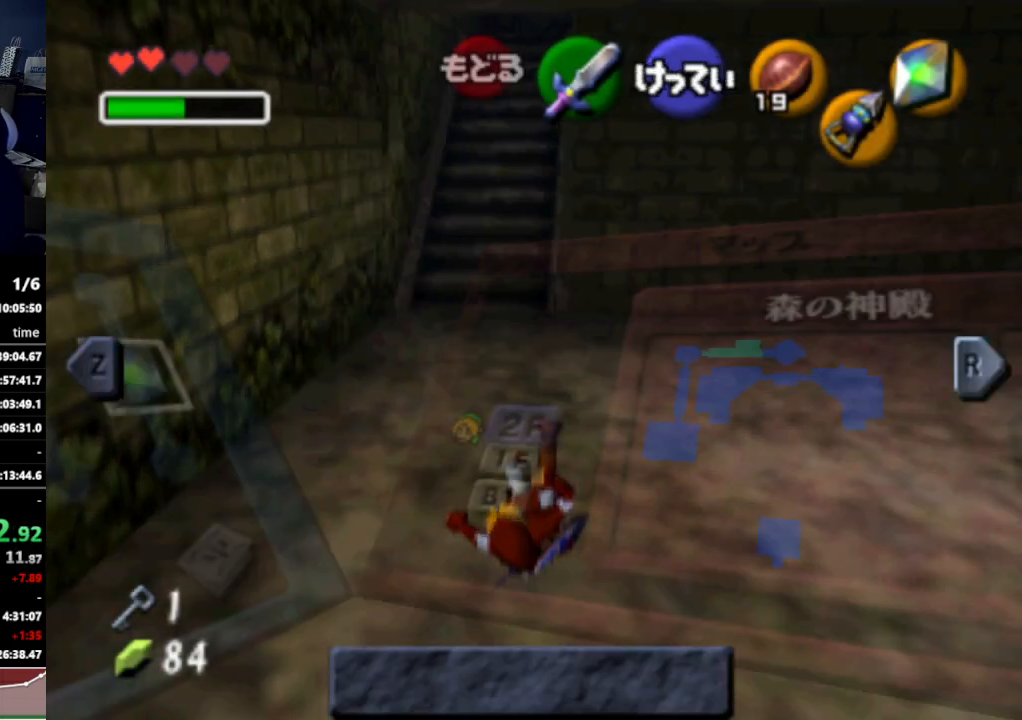
{"buttons": [], "left_stick": "right", "right_stick": "center", "events": [[433, "left_stick", "right"]]}
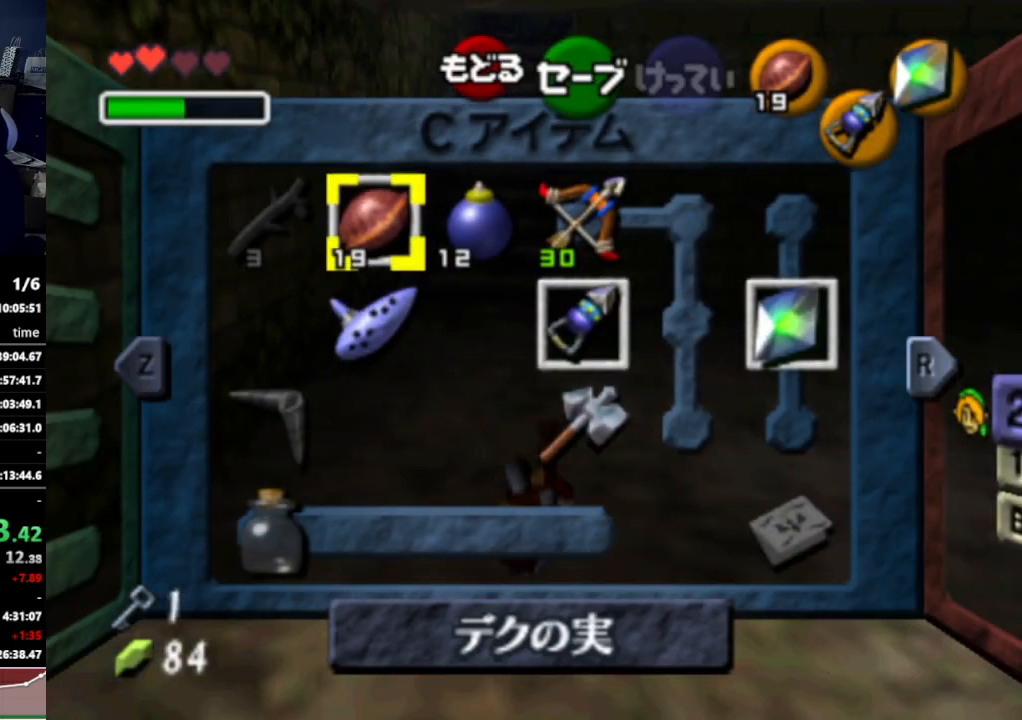
{"buttons": ["START"], "left_stick": "center", "right_stick": "center", "events": [[33, "left_stick", "center"], [100, "left_stick", "right"], [167, "Z", "down"], [200, "left_stick", "center"], [267, "Z", "up"], [500, "START", "down"]]}
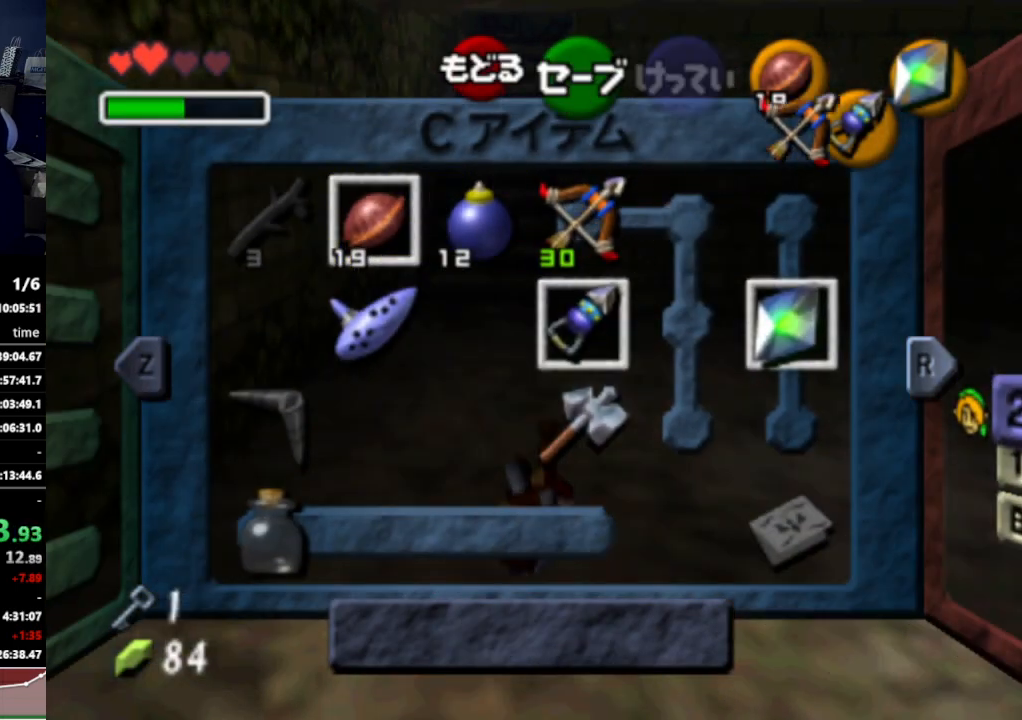
{"buttons": ["START"], "left_stick": "center", "right_stick": "center", "events": [[167, "START", "up"], [433, "START", "down"]]}
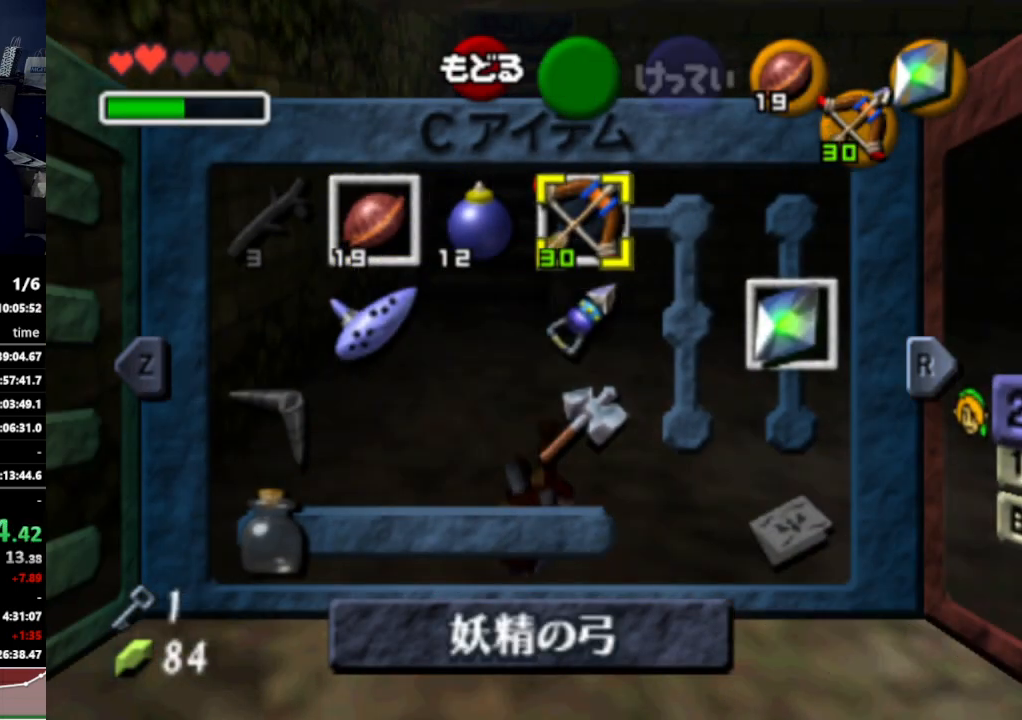
{"buttons": [], "left_stick": "up", "right_stick": "center", "events": [[33, "START", "up"], [100, "left_stick", "up"]]}
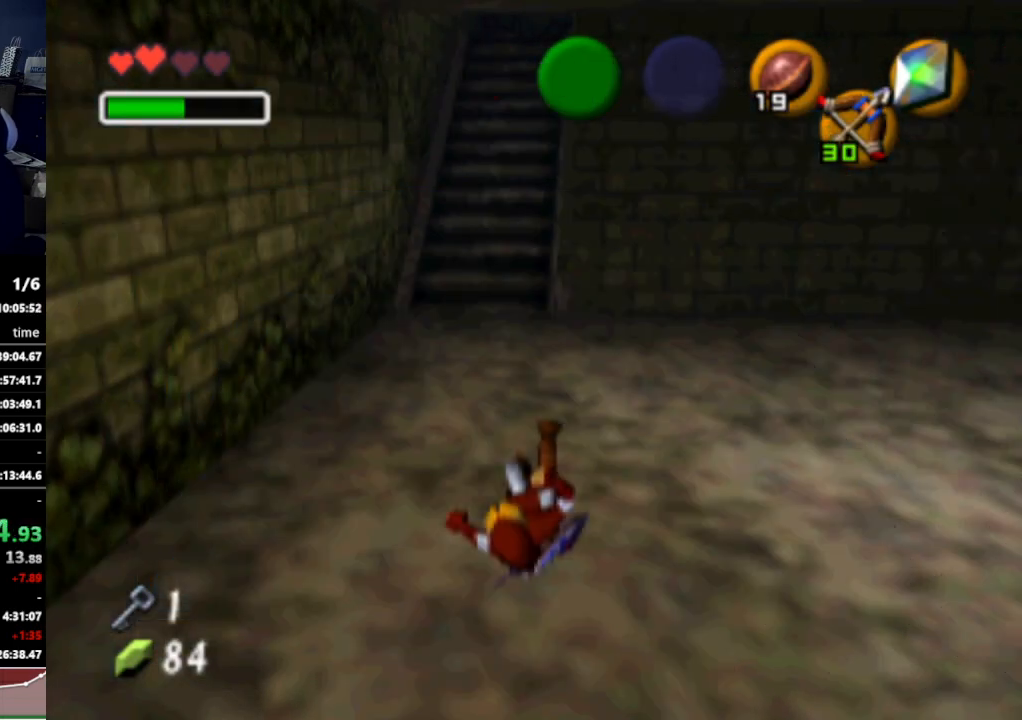
{"buttons": ["A"], "left_stick": "up", "right_stick": "center", "events": [[500, "A", "down"]]}
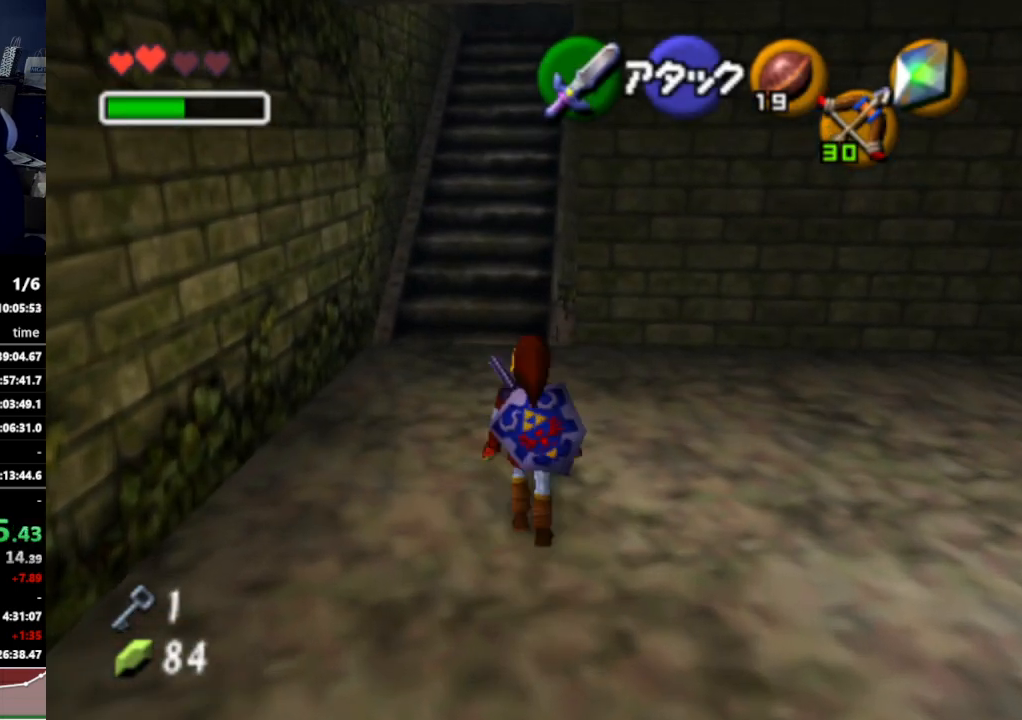
{"buttons": [], "left_stick": "up", "right_stick": "center", "events": [[133, "A", "up"]]}
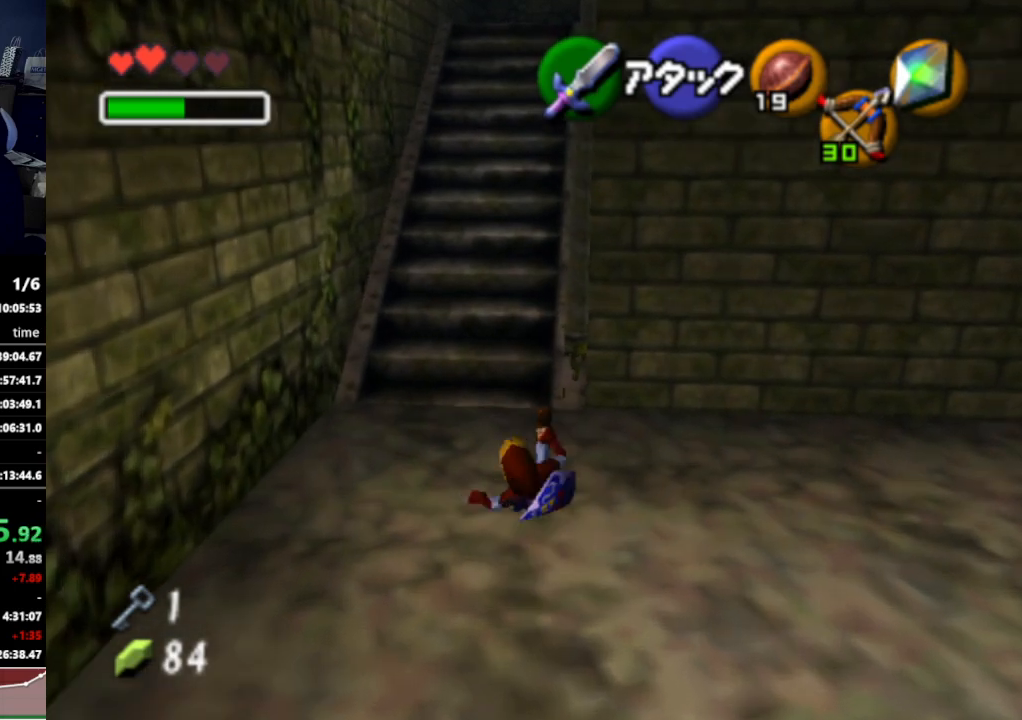
{"buttons": [], "left_stick": "up", "right_stick": "center", "events": [[333, "A", "down"], [500, "A", "up"]]}
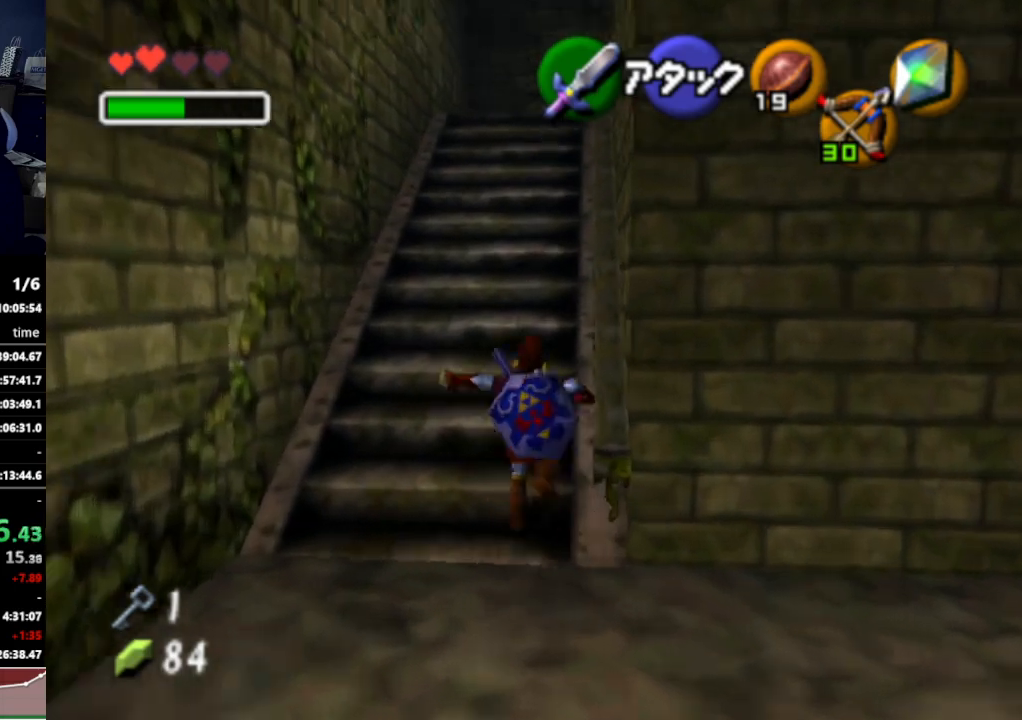
{"buttons": [], "left_stick": "up", "right_stick": "center", "events": []}